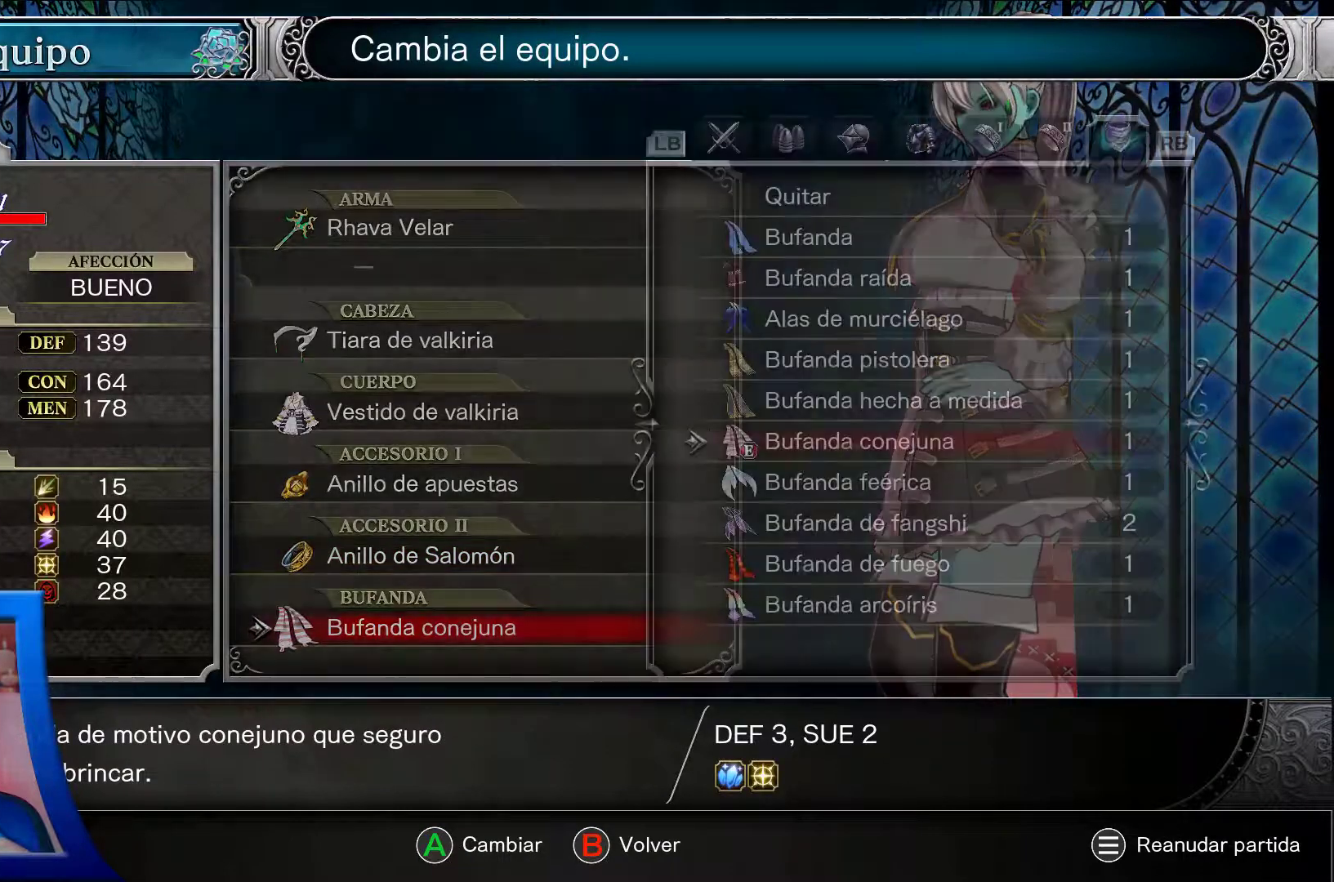
Gameplay with a controller (Xbox layout); each line is a JSON object with the inputs held at the frame after it. "events" lists button and stick changes between this image and that frame as [ms after this image, input, new state], when the widget could be followed in between. Not read: HOME L3 R3 START.
{"buttons": ["A"], "left_stick": "center", "right_stick": "center", "events": []}
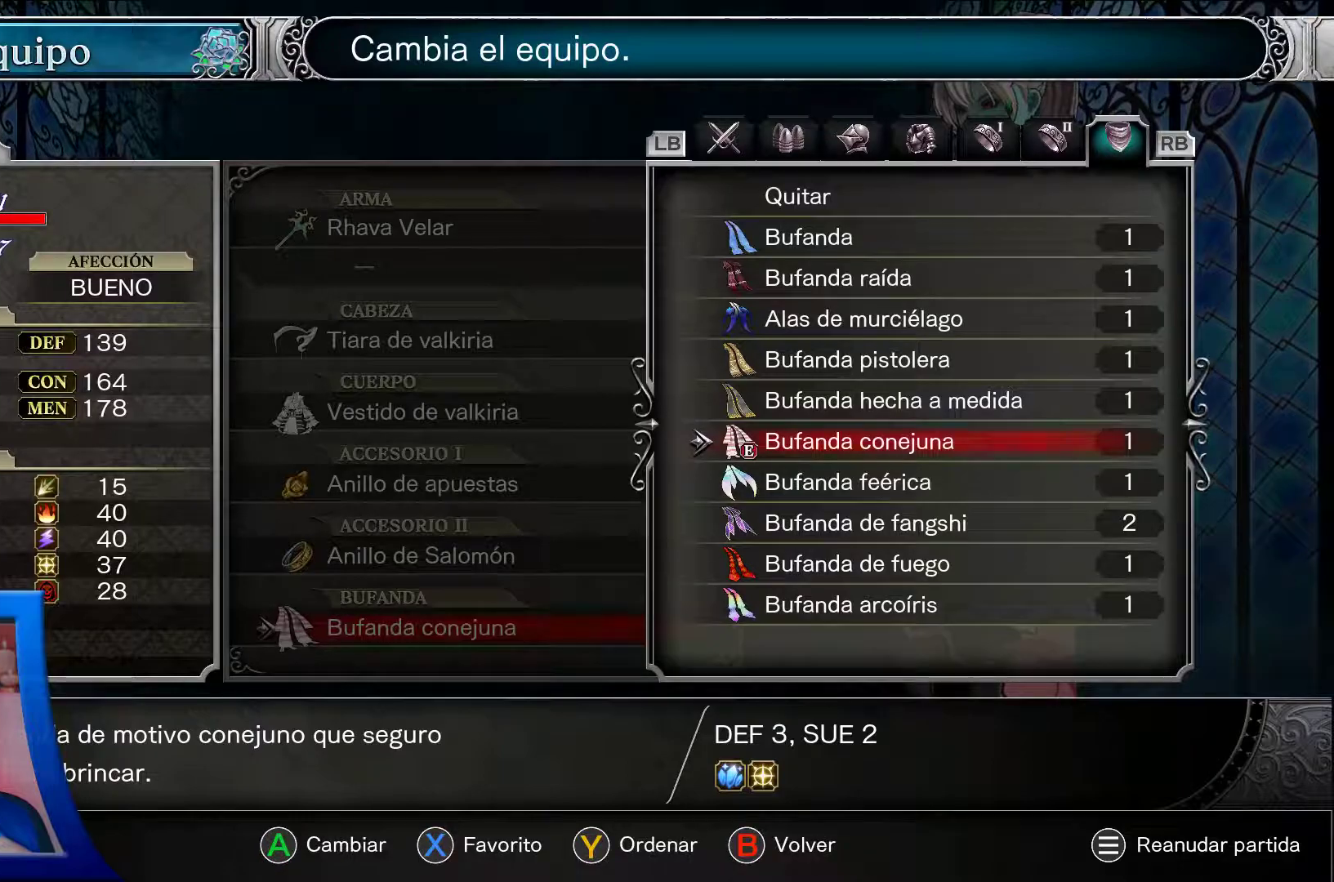
{"buttons": ["A", "DPAD_DOWN"], "left_stick": "center", "right_stick": "center", "events": [[167, "DPAD_DOWN", "down"], [283, "DPAD_DOWN", "up"], [450, "DPAD_DOWN", "down"]]}
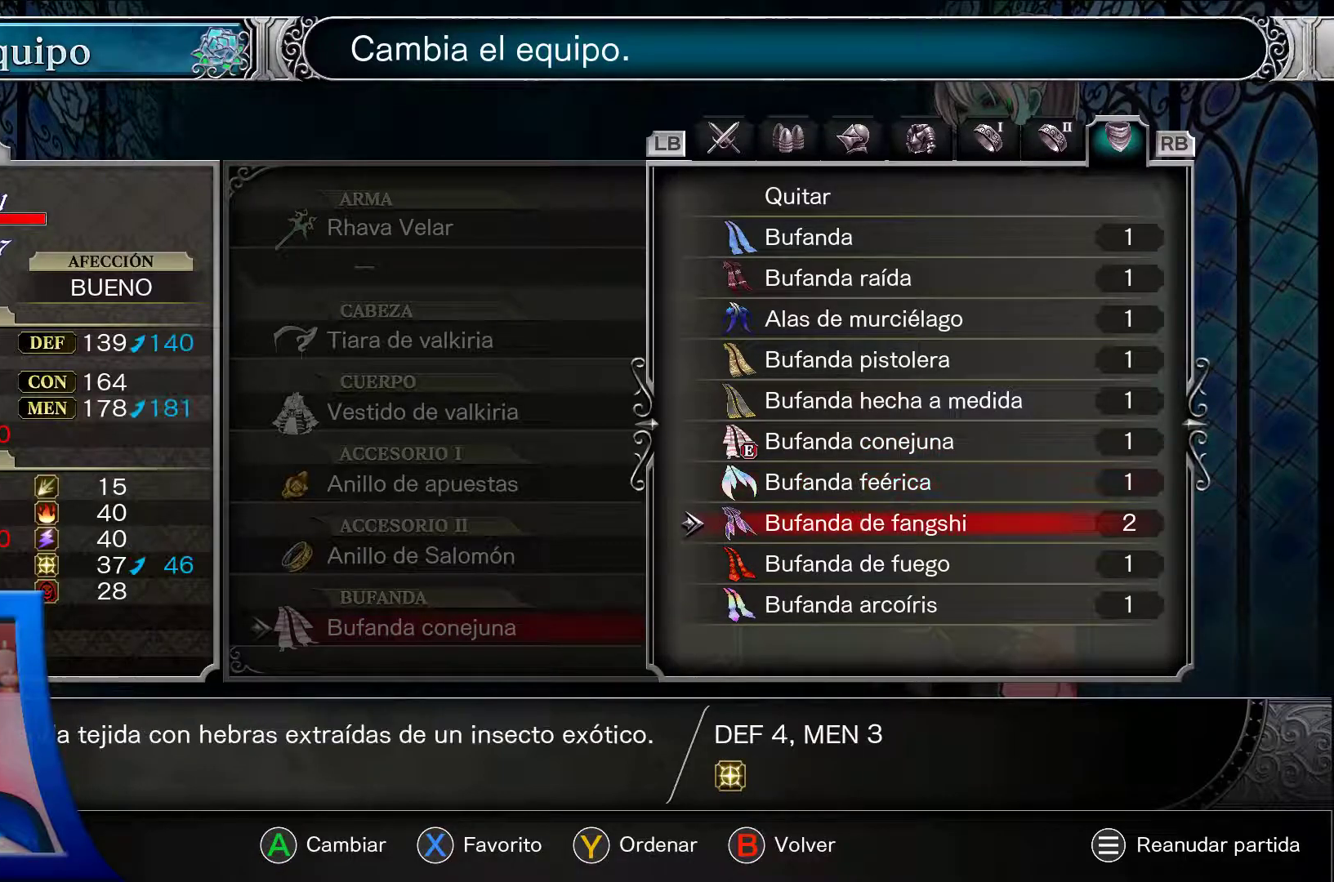
{"buttons": ["A", "DPAD_DOWN"], "left_stick": "center", "right_stick": "center", "events": [[67, "DPAD_DOWN", "up"], [183, "DPAD_DOWN", "down"], [300, "DPAD_DOWN", "up"], [433, "DPAD_DOWN", "down"]]}
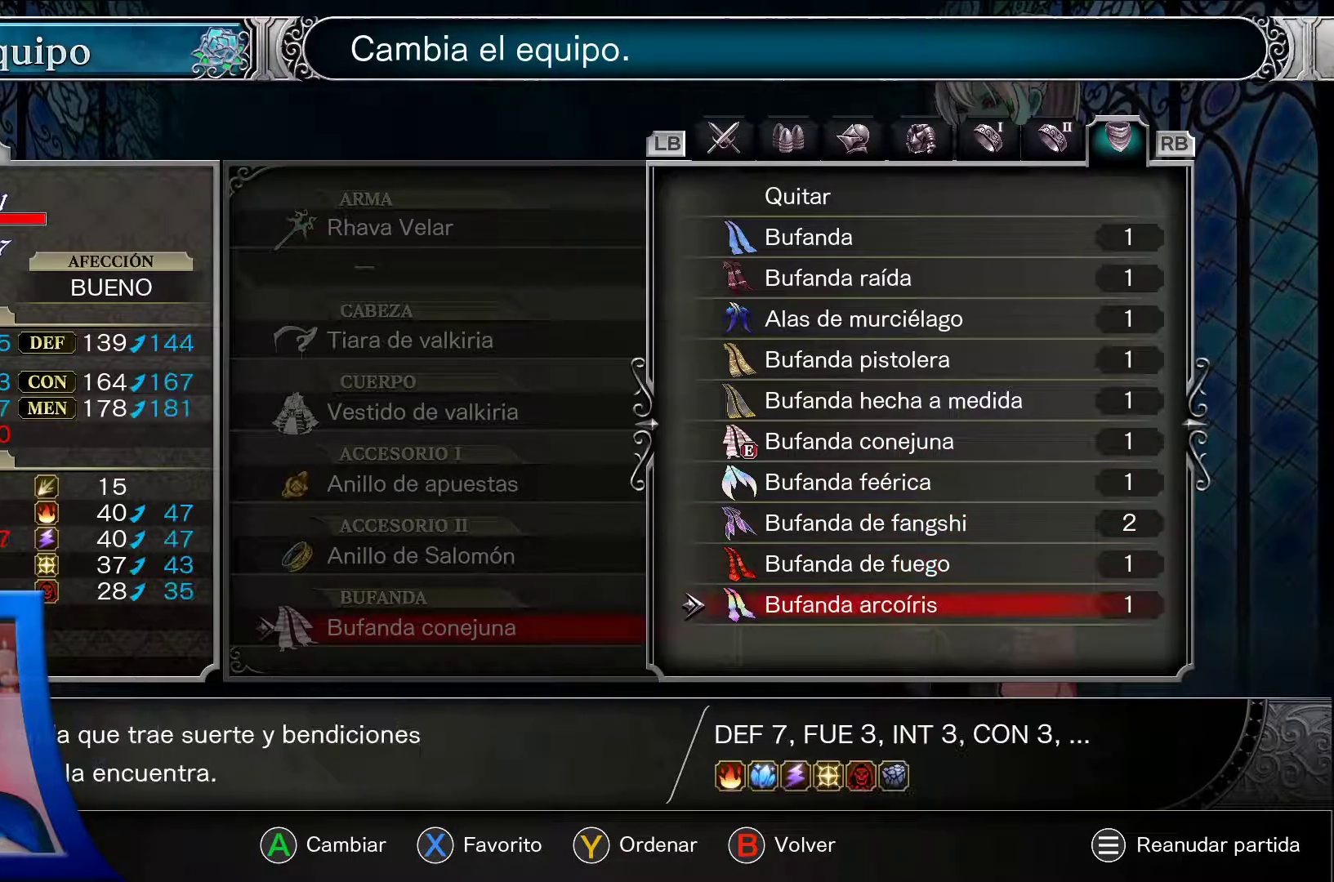
{"buttons": ["A"], "left_stick": "center", "right_stick": "center", "events": [[33, "DPAD_DOWN", "up"], [367, "DPAD_DOWN", "down"], [500, "DPAD_DOWN", "up"]]}
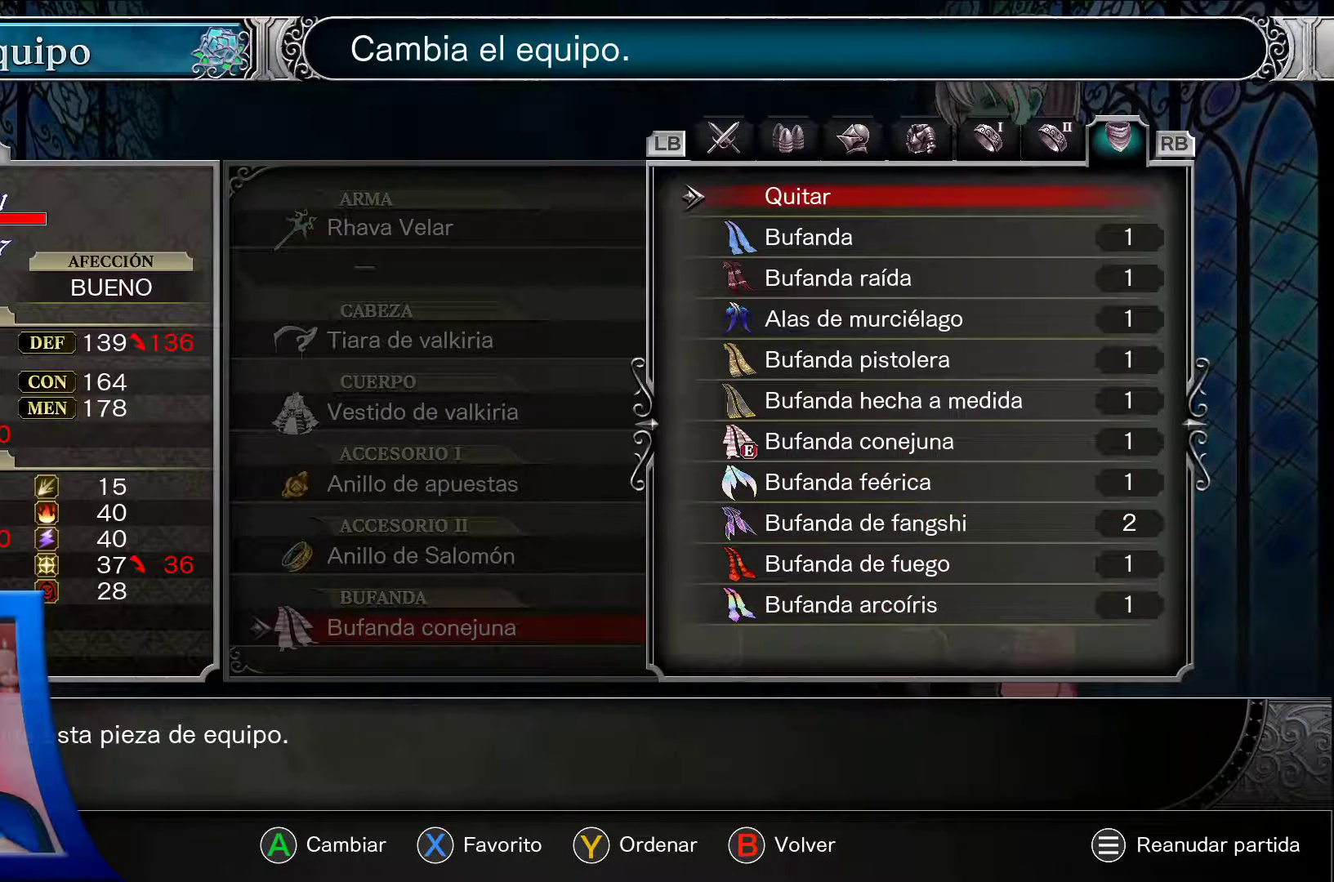
{"buttons": ["A"], "left_stick": "center", "right_stick": "center", "events": [[300, "B", "down"], [433, "B", "up"]]}
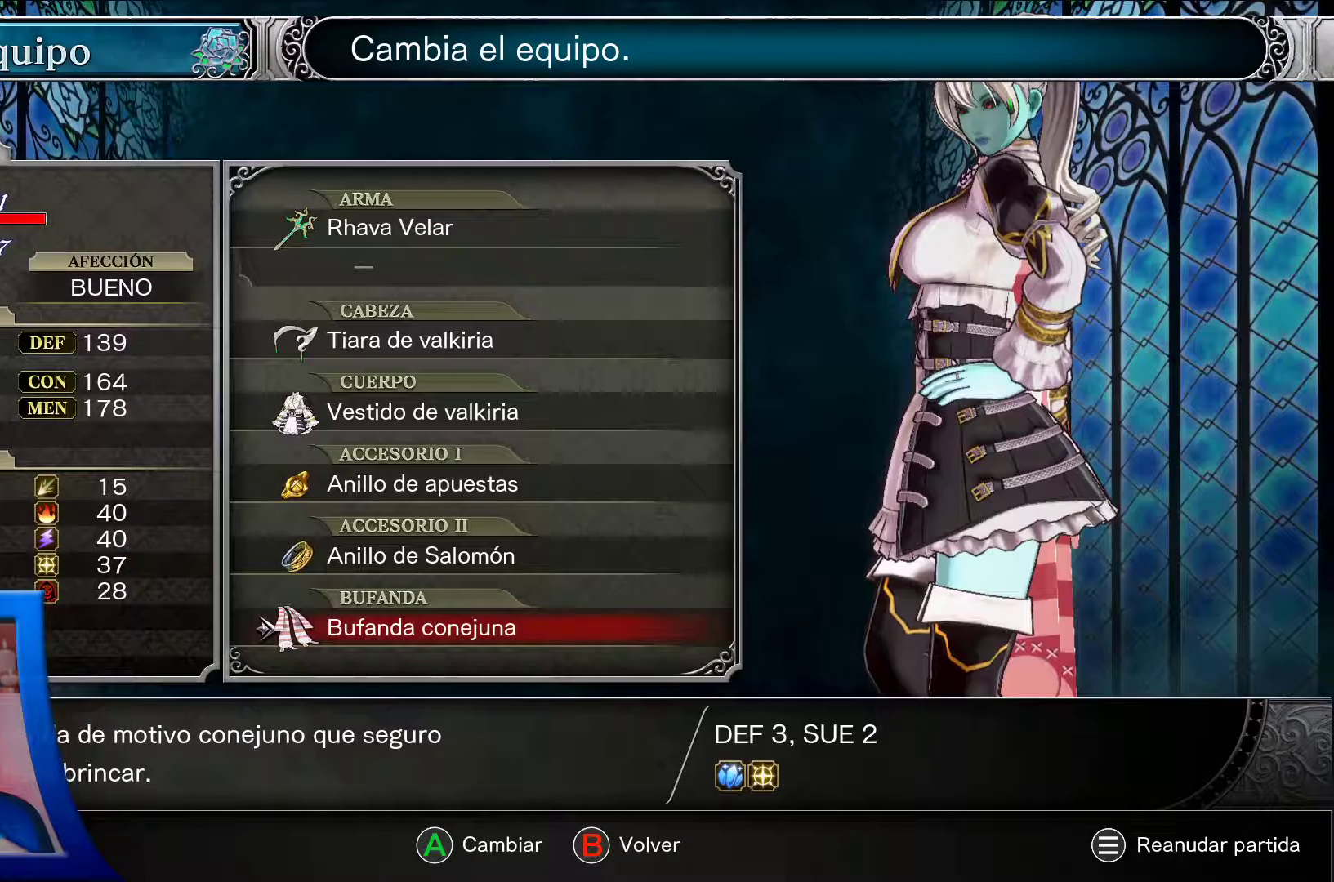
{"buttons": ["A", "DPAD_UP"], "left_stick": "center", "right_stick": "center", "events": [[367, "DPAD_UP", "down"]]}
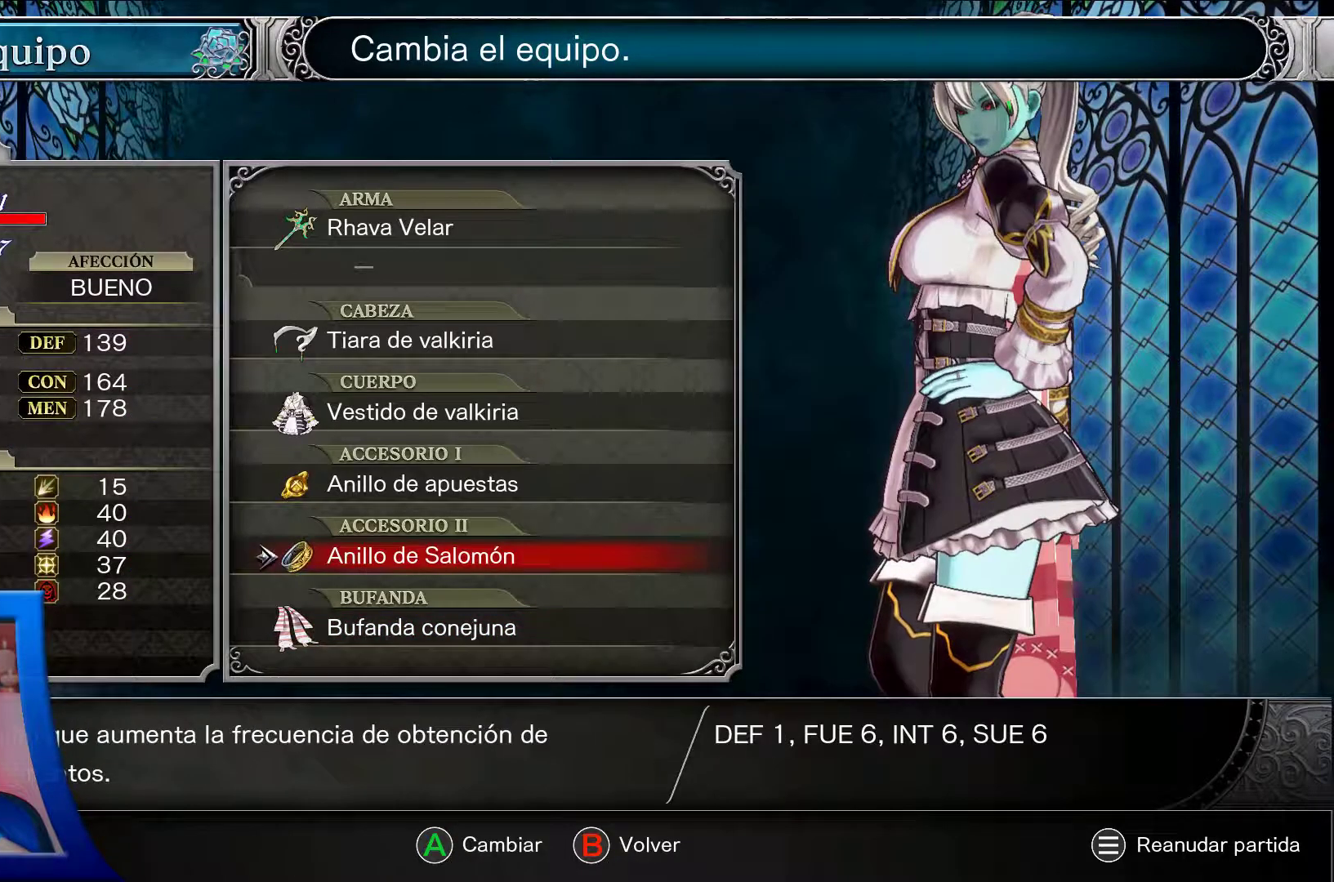
{"buttons": ["A", "DPAD_UP"], "left_stick": "center", "right_stick": "center", "events": [[233, "DPAD_UP", "up"], [267, "DPAD_UP", "down"], [400, "DPAD_UP", "up"], [500, "DPAD_UP", "down"]]}
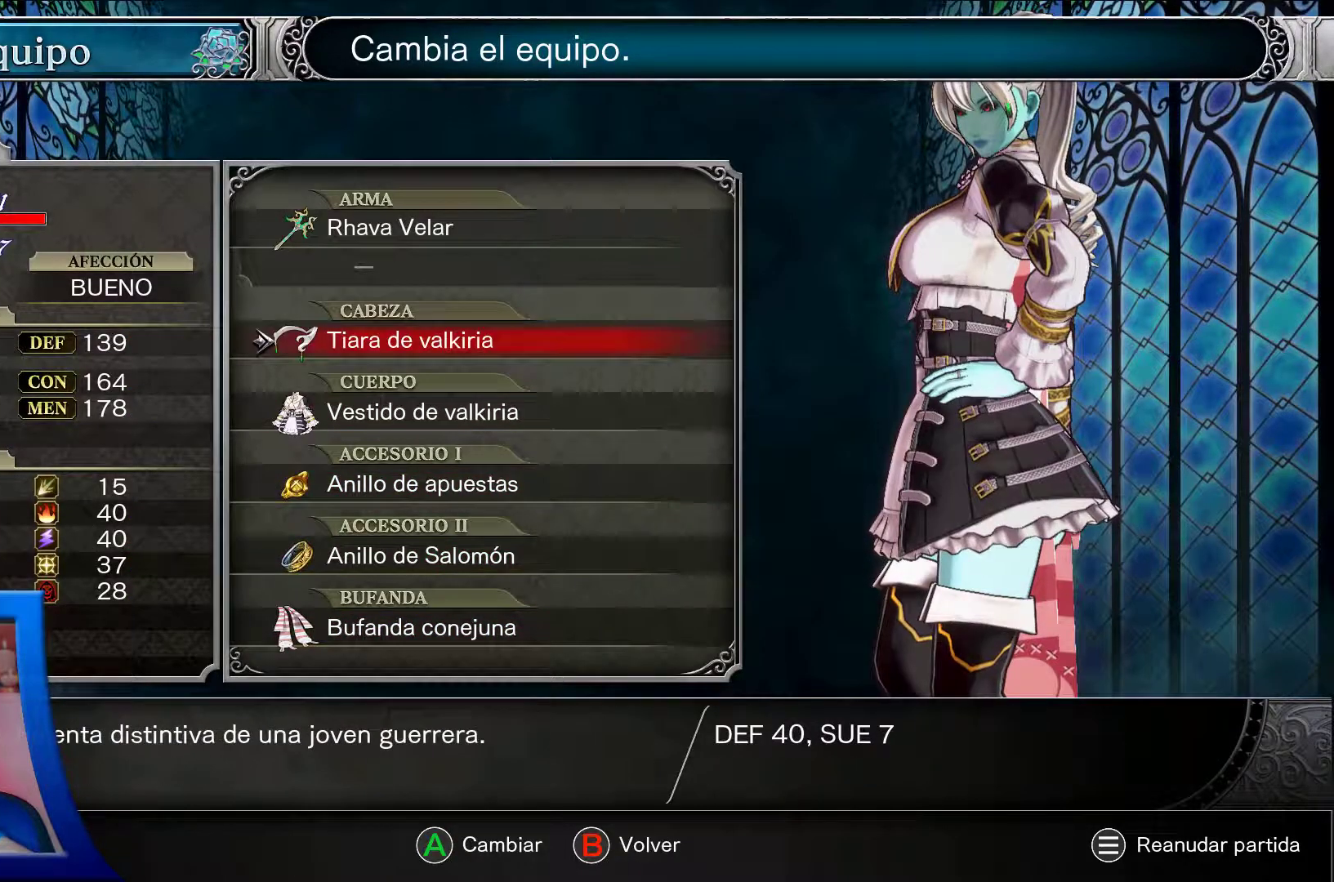
{"buttons": ["A"], "left_stick": "center", "right_stick": "center", "events": [[267, "DPAD_UP", "up"]]}
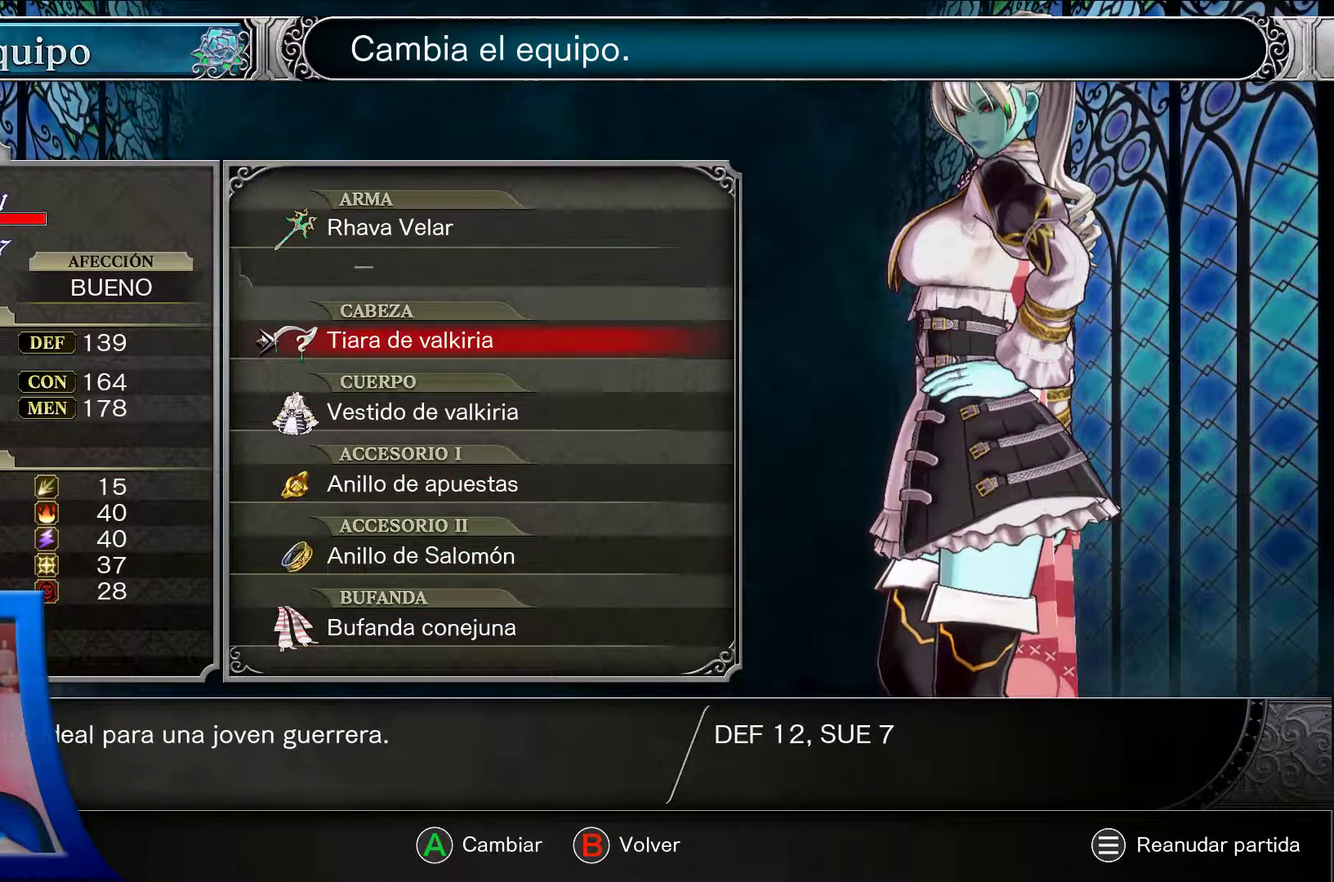
{"buttons": [], "left_stick": "center", "right_stick": "center", "events": [[117, "B", "down"], [150, "A", "up"], [267, "B", "up"]]}
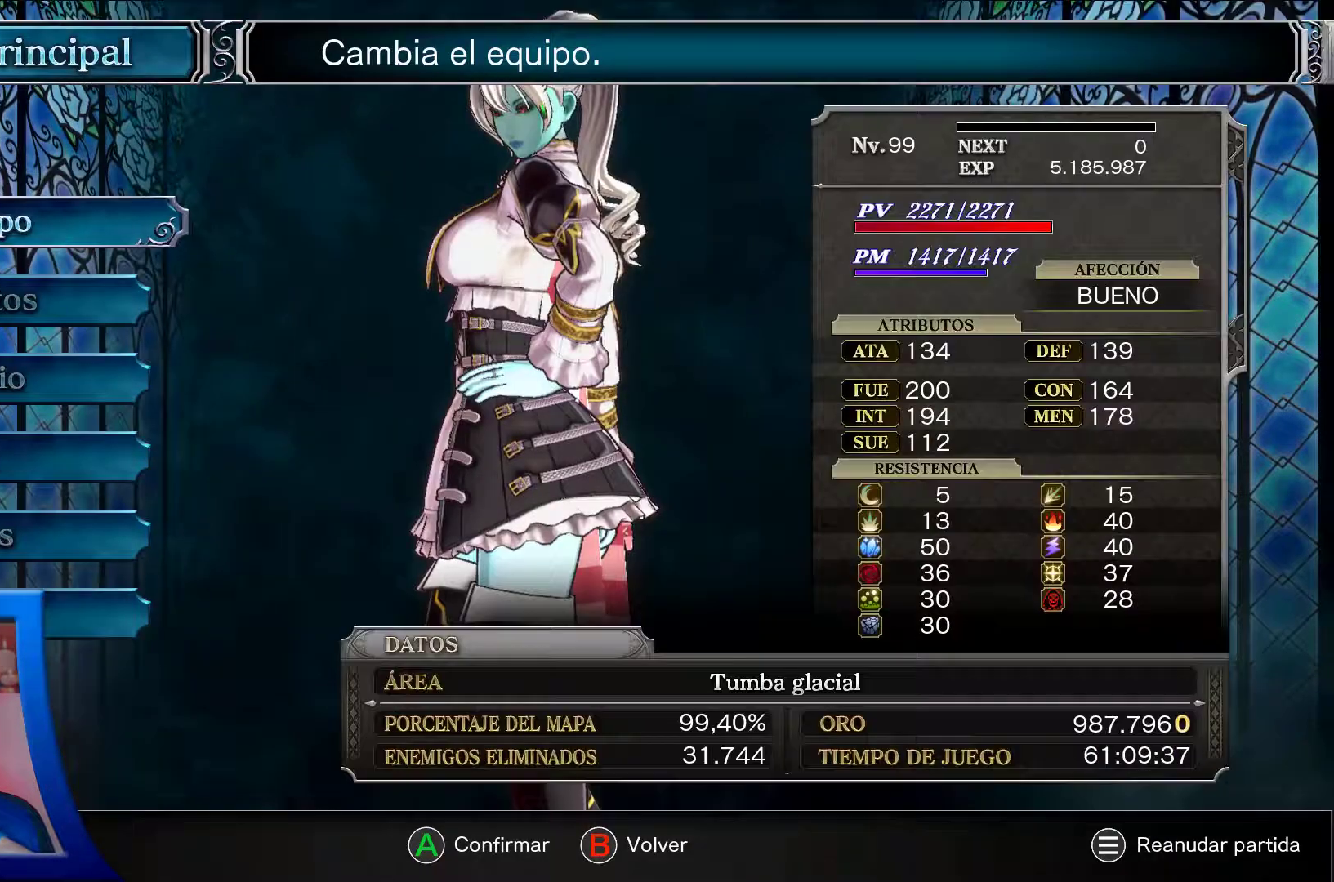
{"buttons": [], "left_stick": "center", "right_stick": "center", "events": [[83, "DPAD_DOWN", "down"], [183, "DPAD_DOWN", "up"], [367, "DPAD_DOWN", "down"], [500, "DPAD_DOWN", "up"]]}
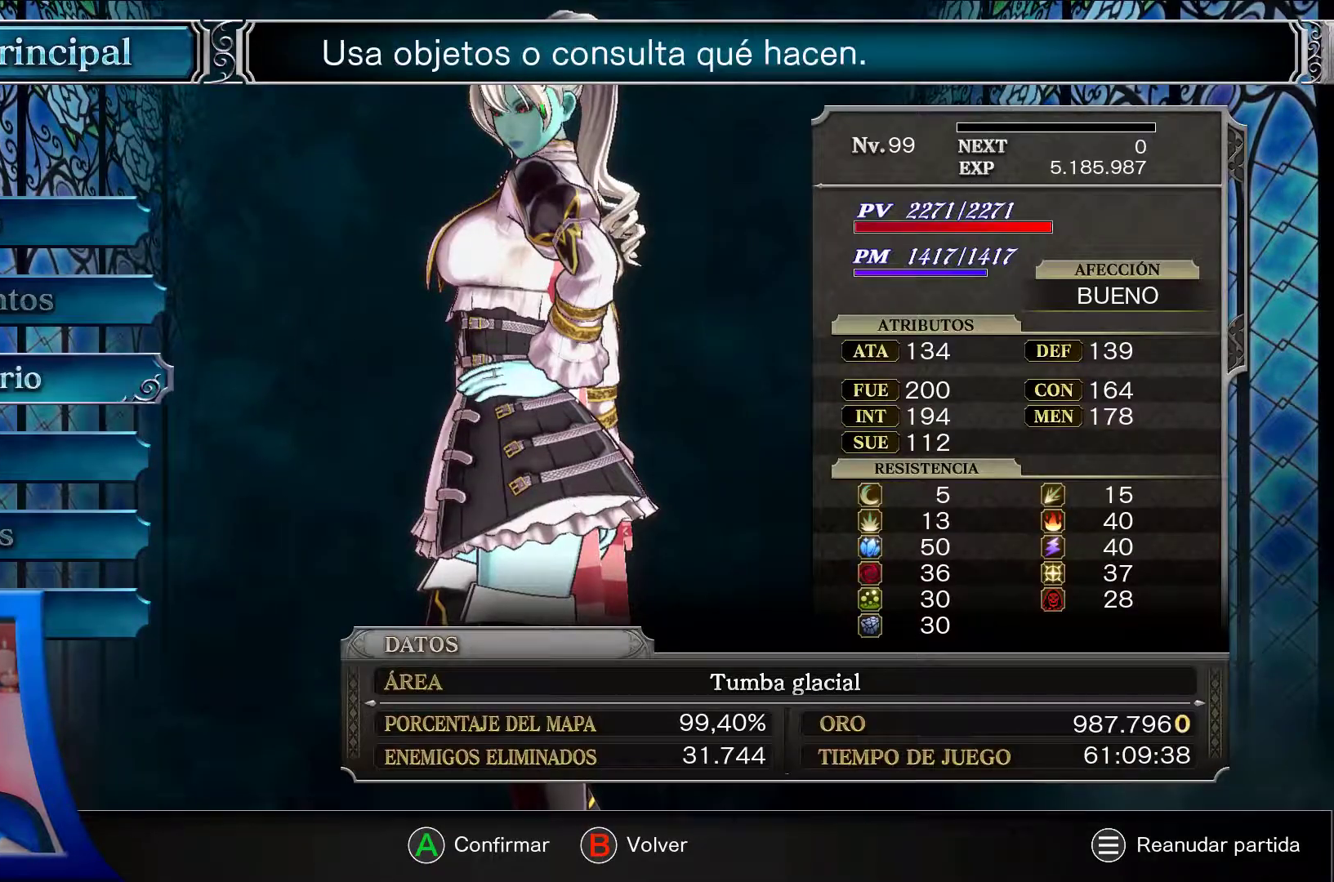
{"buttons": ["DPAD_UP"], "left_stick": "center", "right_stick": "center", "events": [[333, "DPAD_UP", "down"]]}
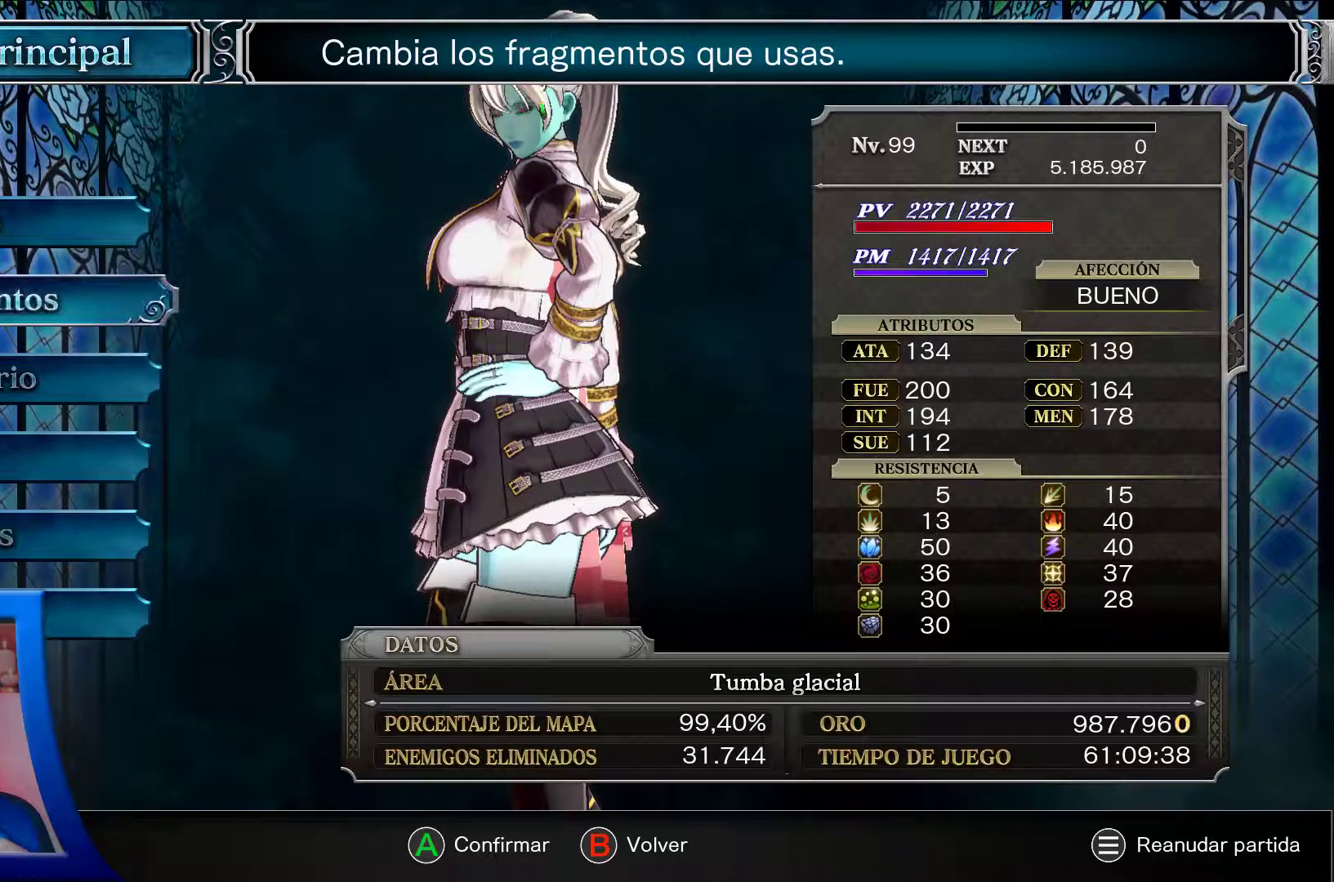
{"buttons": ["A"], "left_stick": "center", "right_stick": "center", "events": [[133, "DPAD_UP", "up"], [217, "DPAD_UP", "down"], [317, "DPAD_UP", "up"], [350, "A", "down"]]}
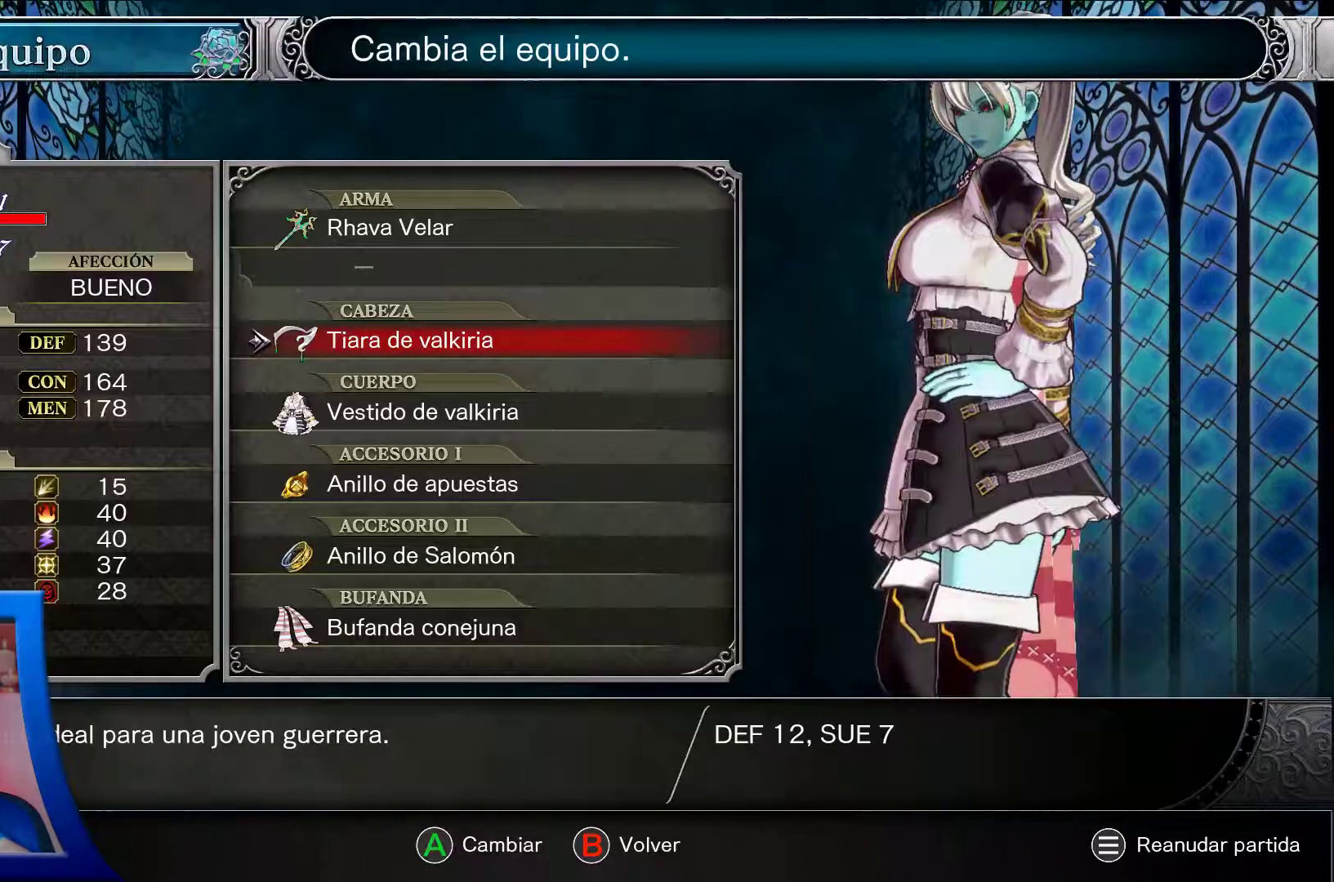
{"buttons": ["DPAD_DOWN"], "left_stick": "center", "right_stick": "center", "events": [[250, "B", "down"], [283, "A", "up"], [350, "B", "up"], [500, "DPAD_DOWN", "down"]]}
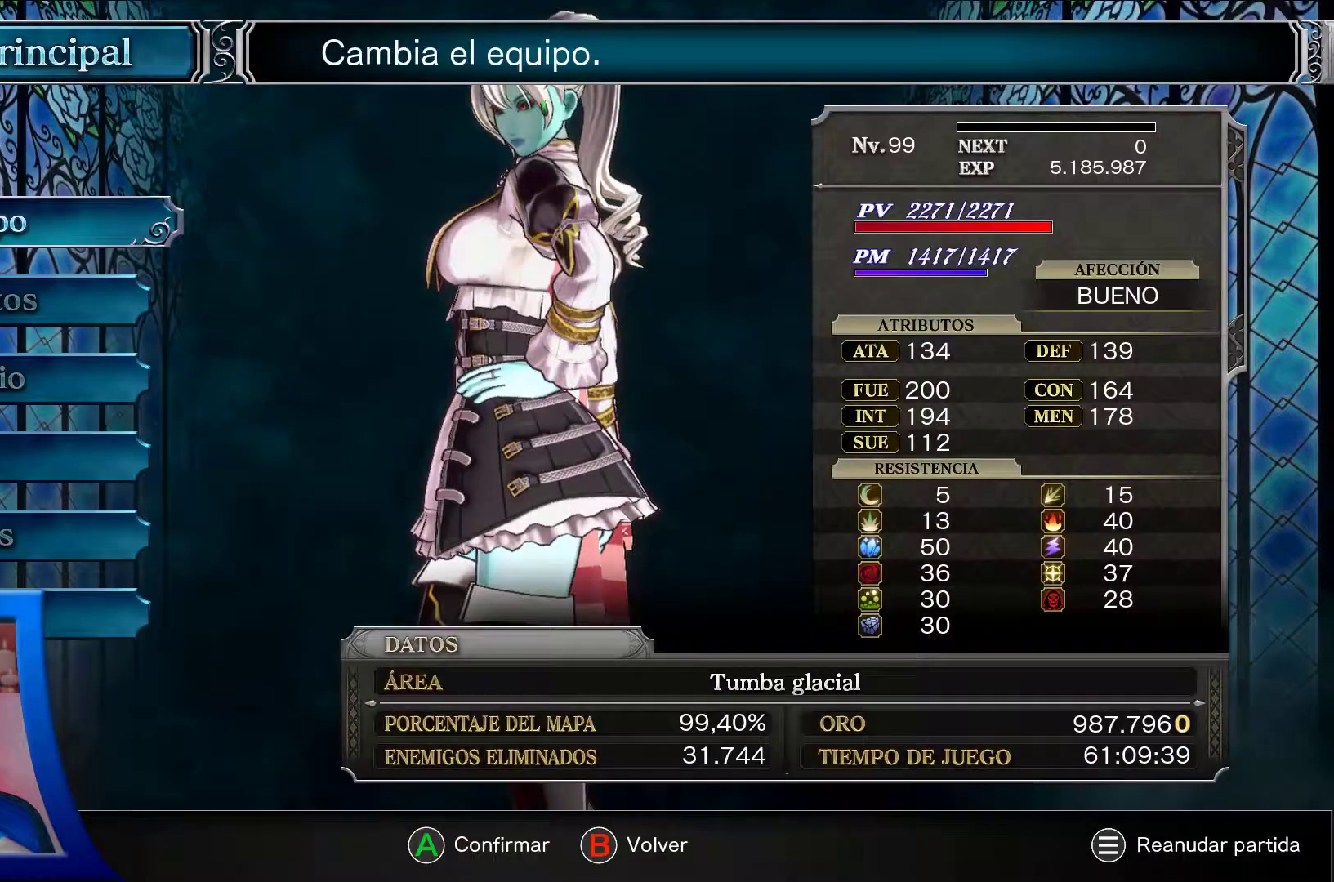
{"buttons": ["A"], "left_stick": "center", "right_stick": "center", "events": [[117, "DPAD_DOWN", "up"], [167, "A", "down"], [317, "DPAD_DOWN", "down"], [417, "DPAD_DOWN", "up"]]}
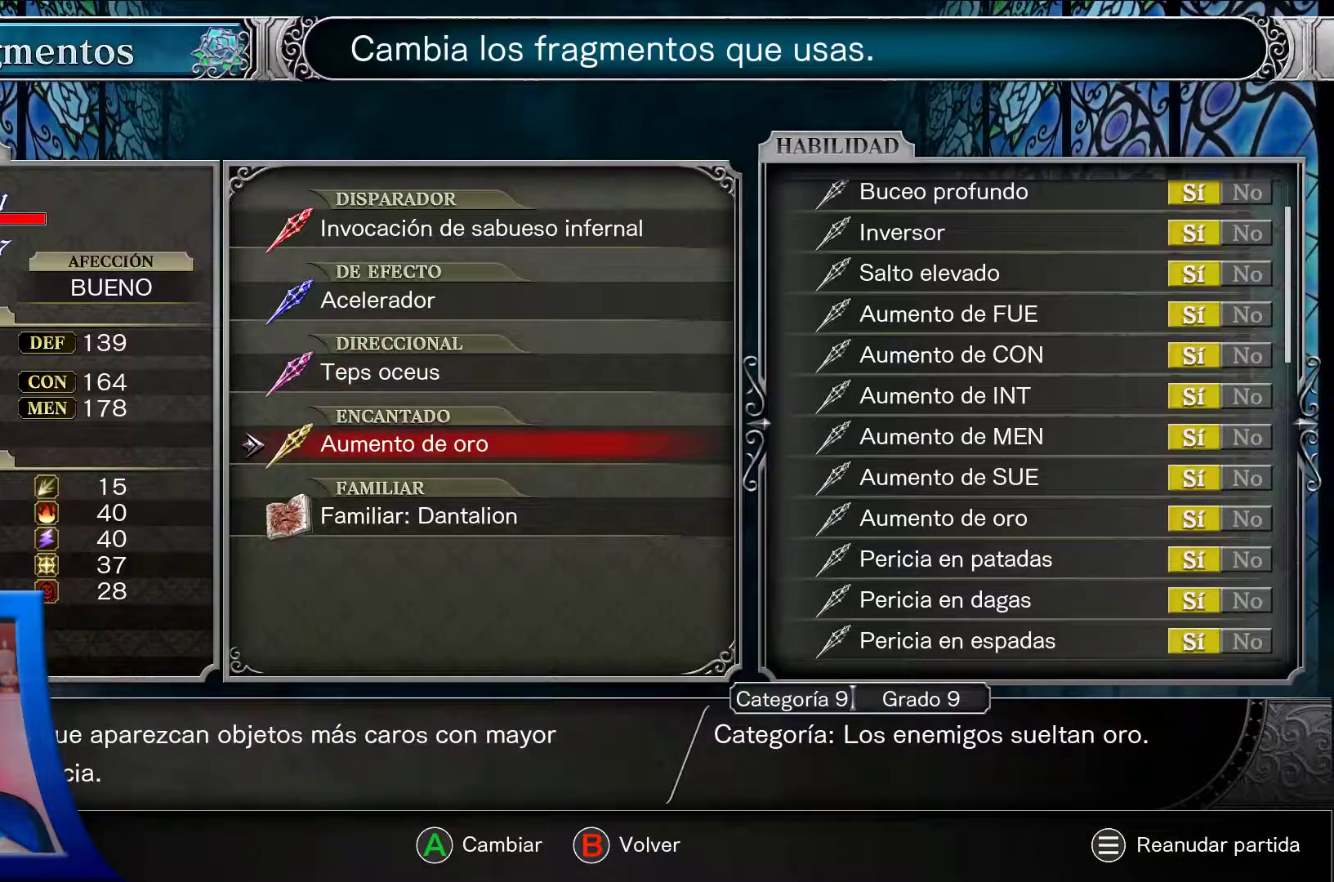
{"buttons": ["A"], "left_stick": "center", "right_stick": "center", "events": [[67, "DPAD_DOWN", "down"], [200, "DPAD_DOWN", "up"]]}
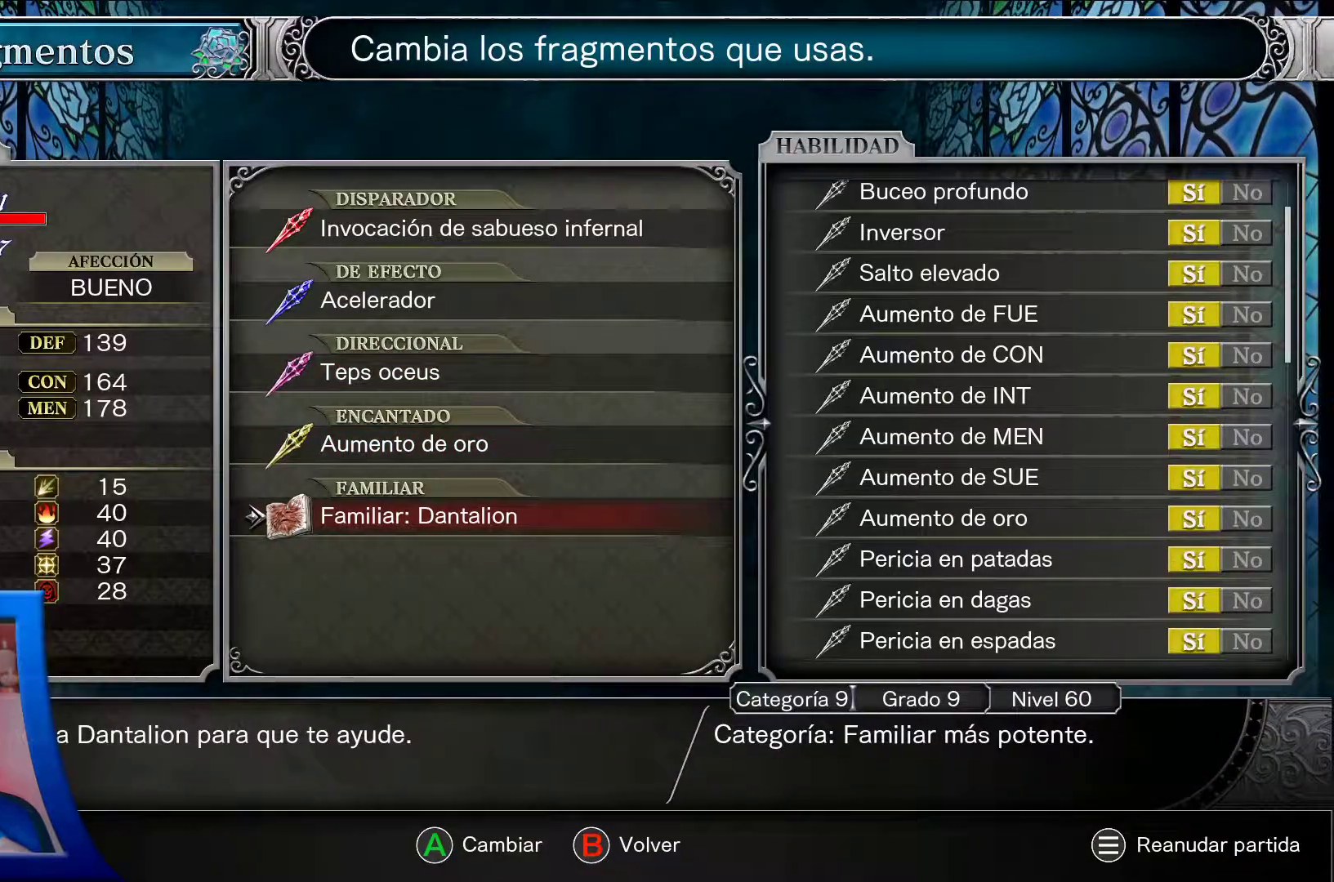
{"buttons": ["A"], "left_stick": "center", "right_stick": "center", "events": []}
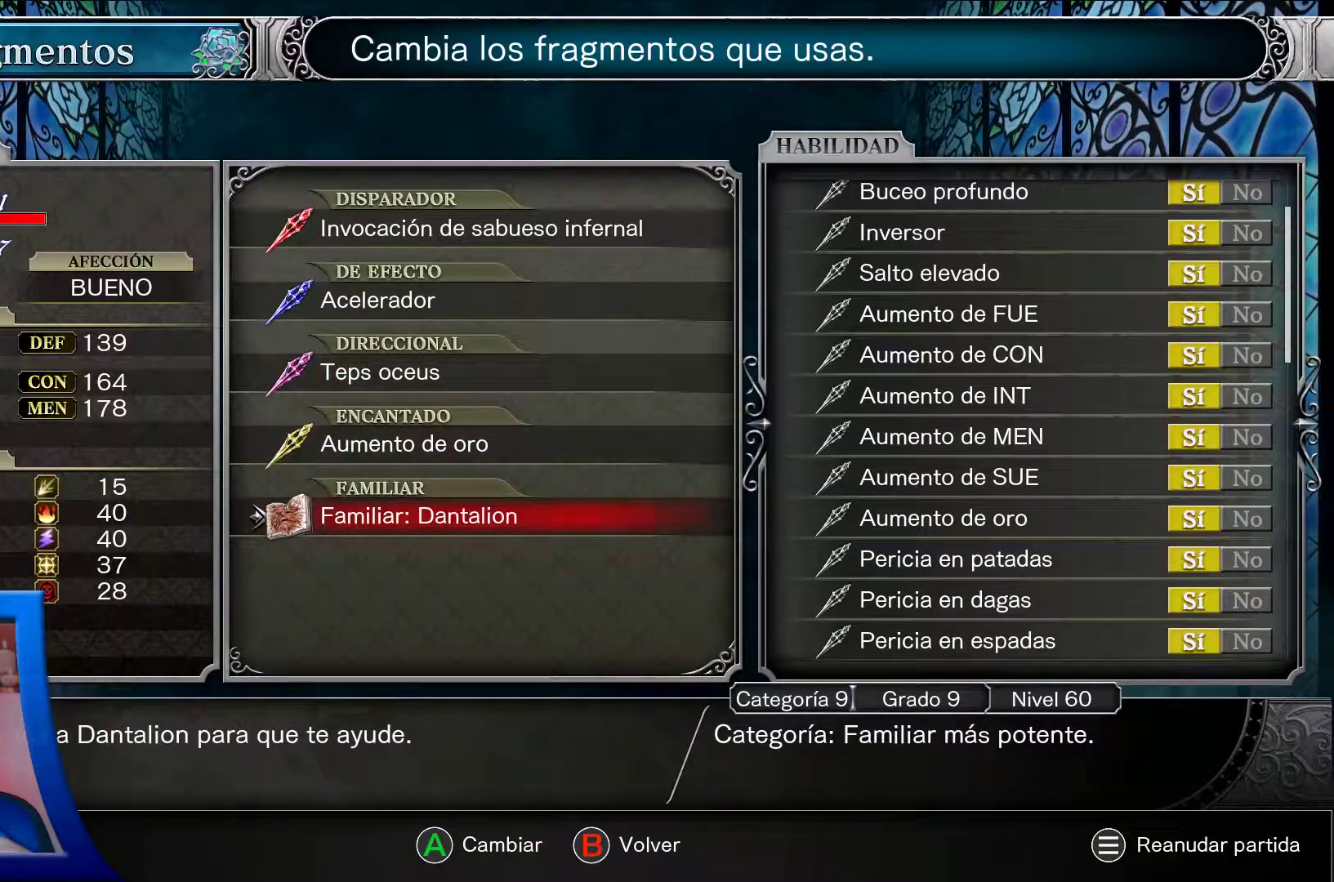
{"buttons": ["A"], "left_stick": "center", "right_stick": "center", "events": []}
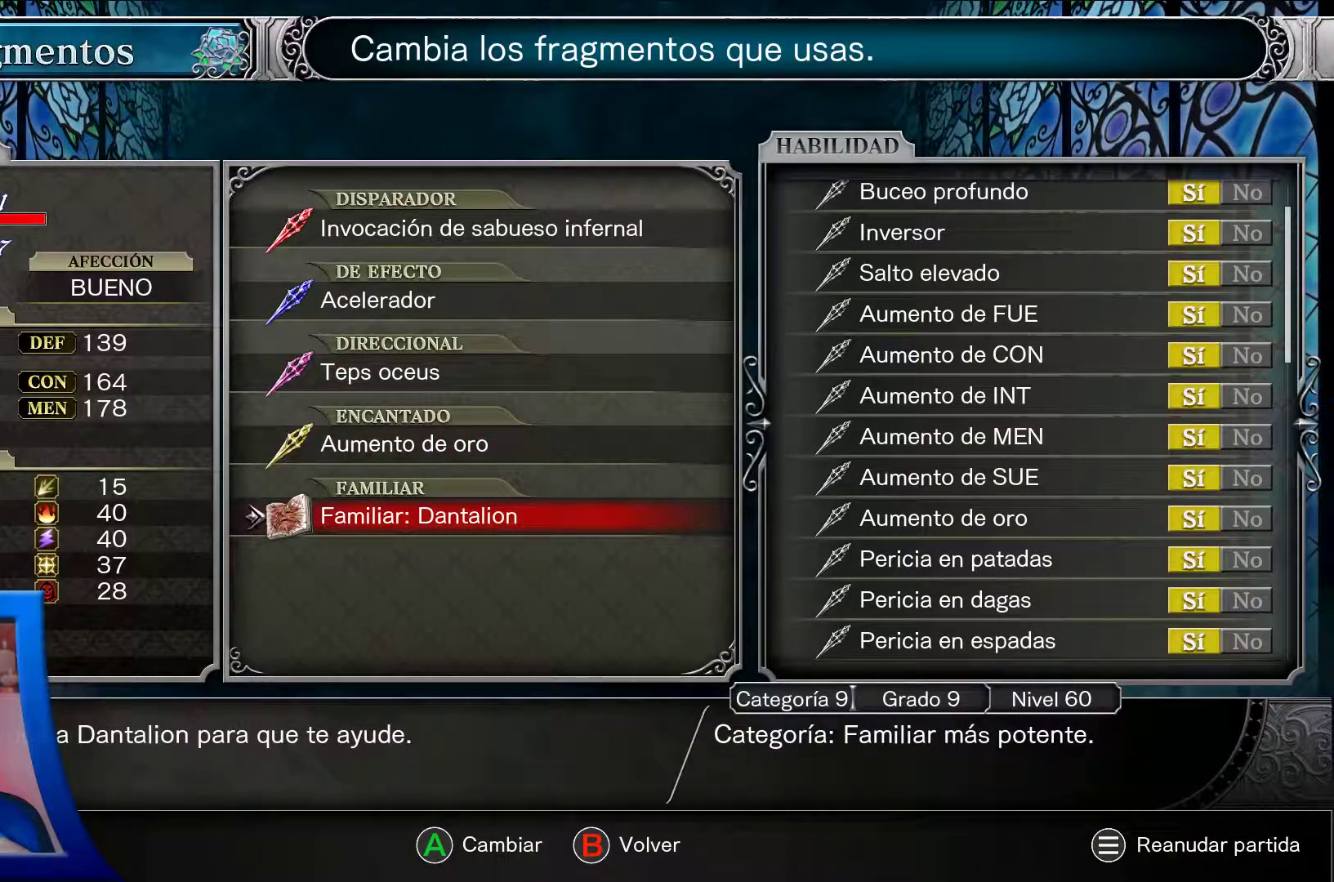
{"buttons": [], "left_stick": "center", "right_stick": "center", "events": [[100, "B", "down"], [133, "A", "up"], [233, "B", "up"]]}
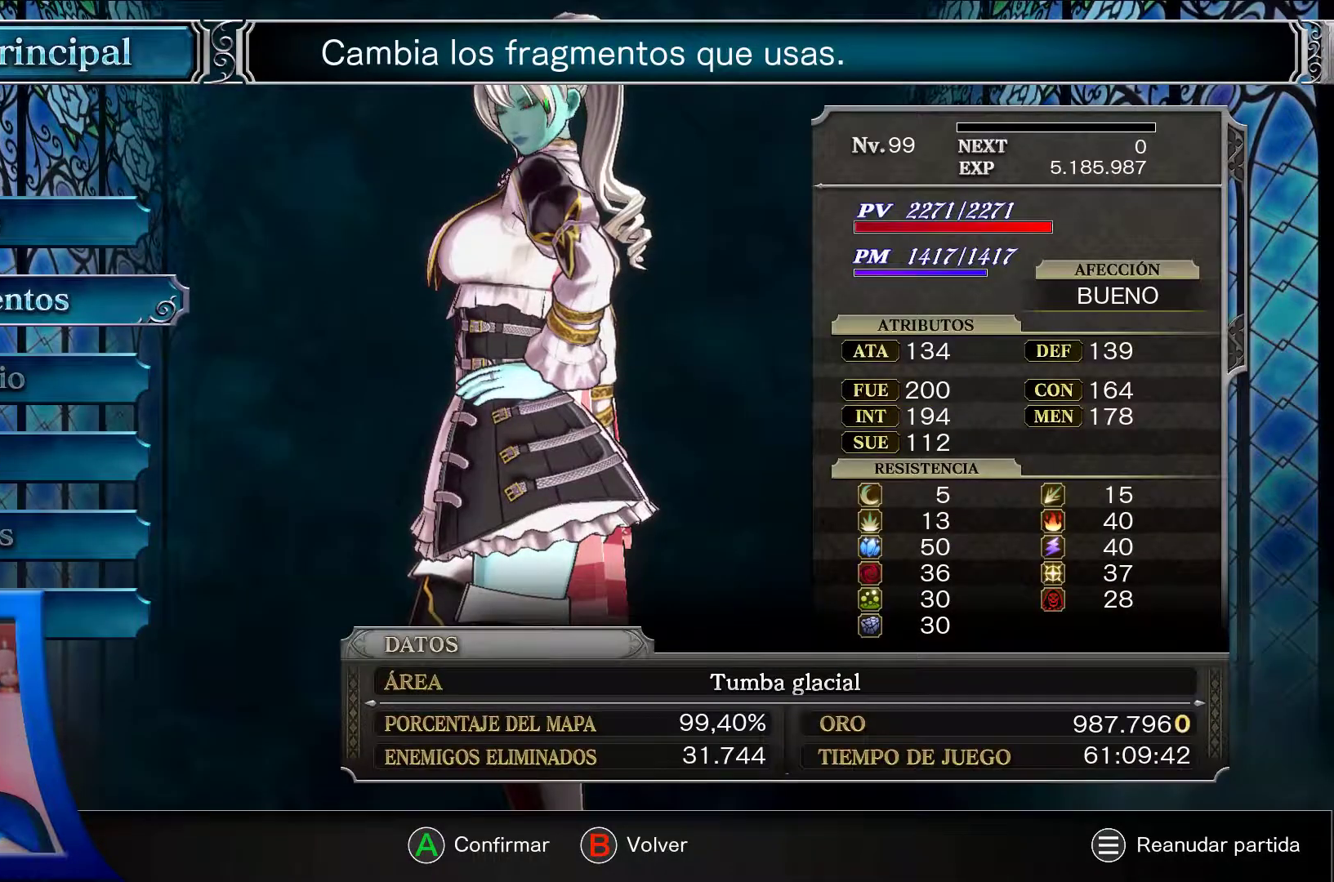
{"buttons": ["A"], "left_stick": "center", "right_stick": "center", "events": [[217, "A", "down"]]}
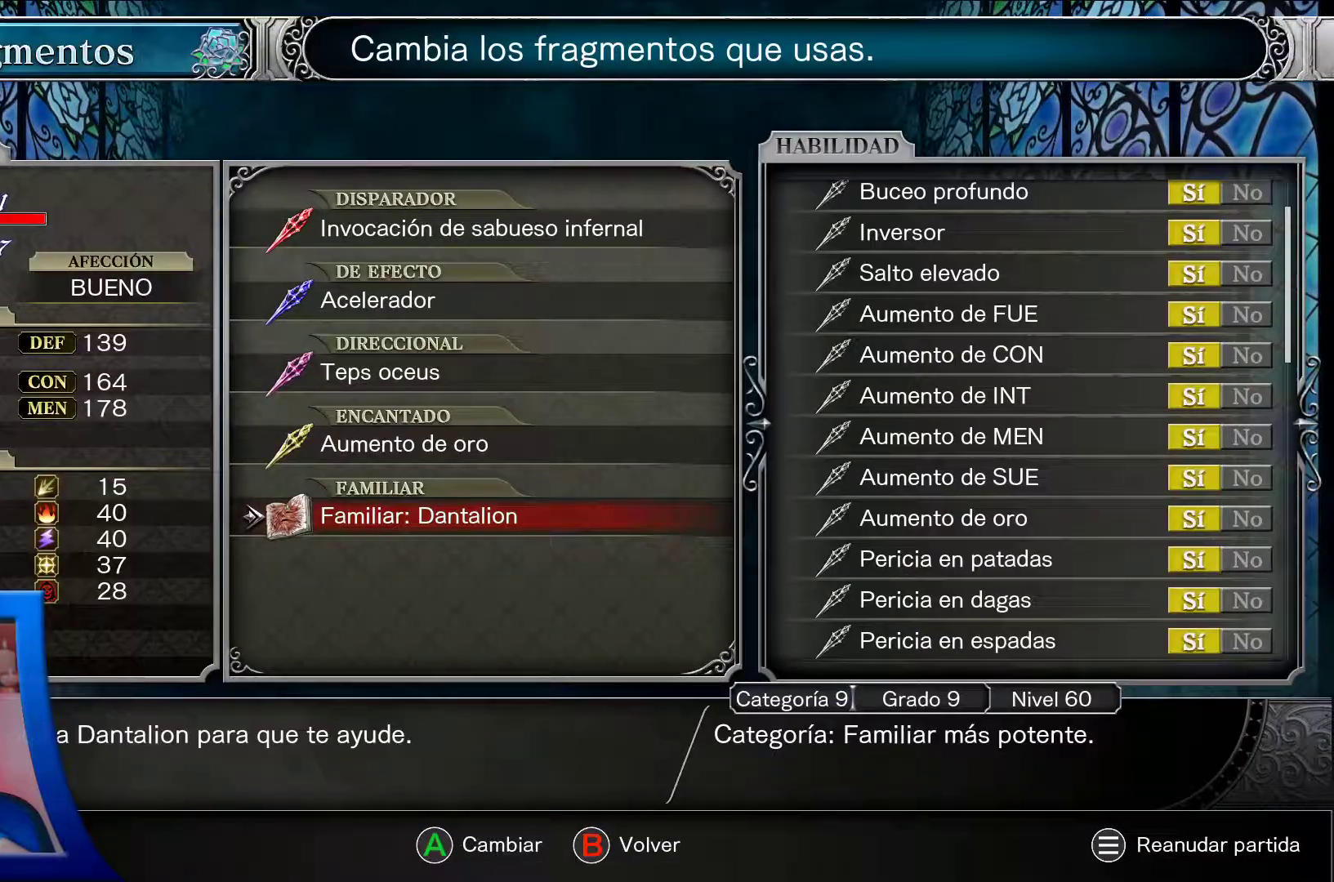
{"buttons": ["A"], "left_stick": "center", "right_stick": "center", "events": [[117, "DPAD_UP", "down"], [233, "DPAD_UP", "up"]]}
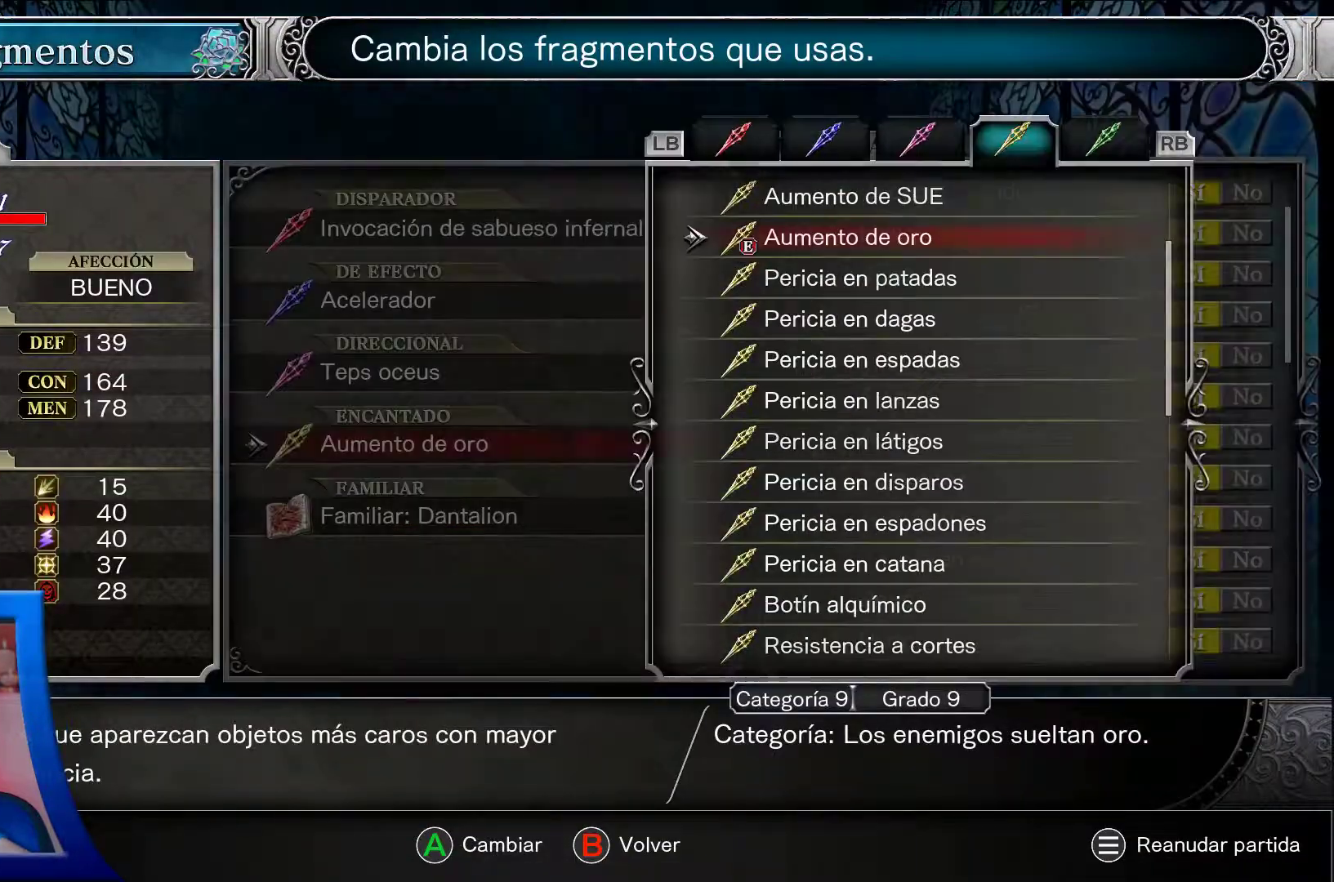
{"buttons": ["A"], "left_stick": "center", "right_stick": "center", "events": []}
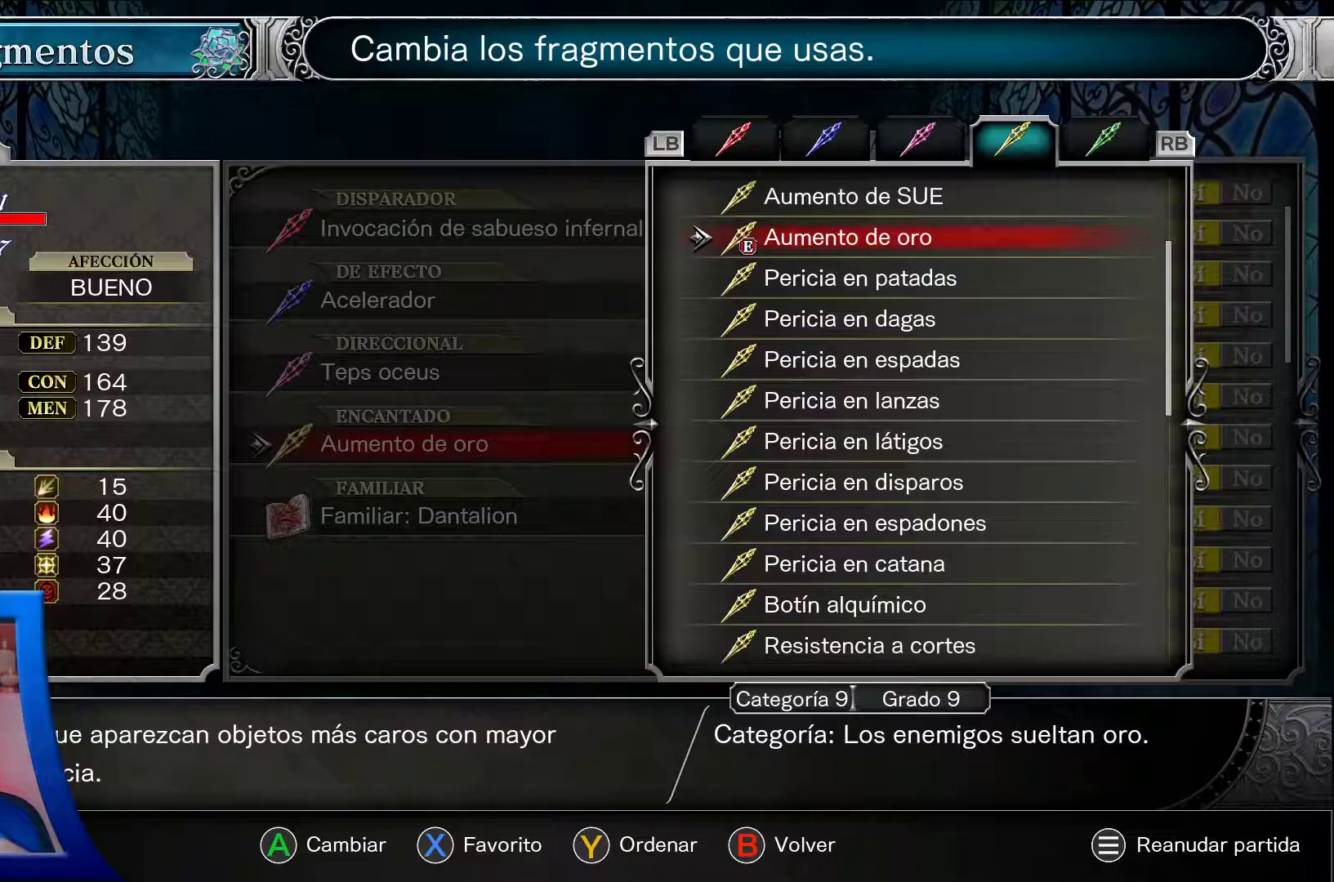
{"buttons": ["A"], "left_stick": "center", "right_stick": "center", "events": []}
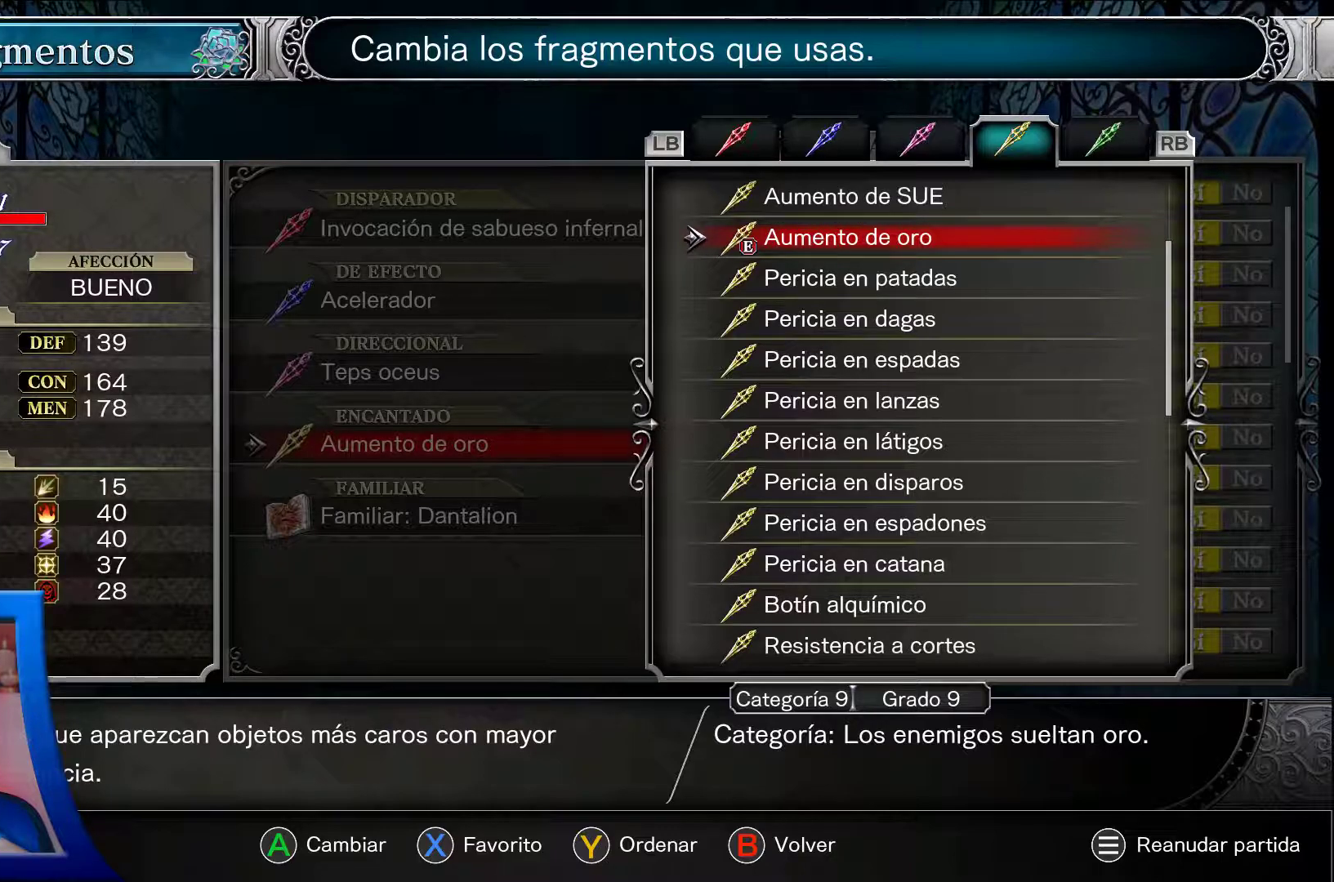
{"buttons": ["A"], "left_stick": "center", "right_stick": "center", "events": [[217, "DPAD_UP", "down"], [317, "DPAD_UP", "up"]]}
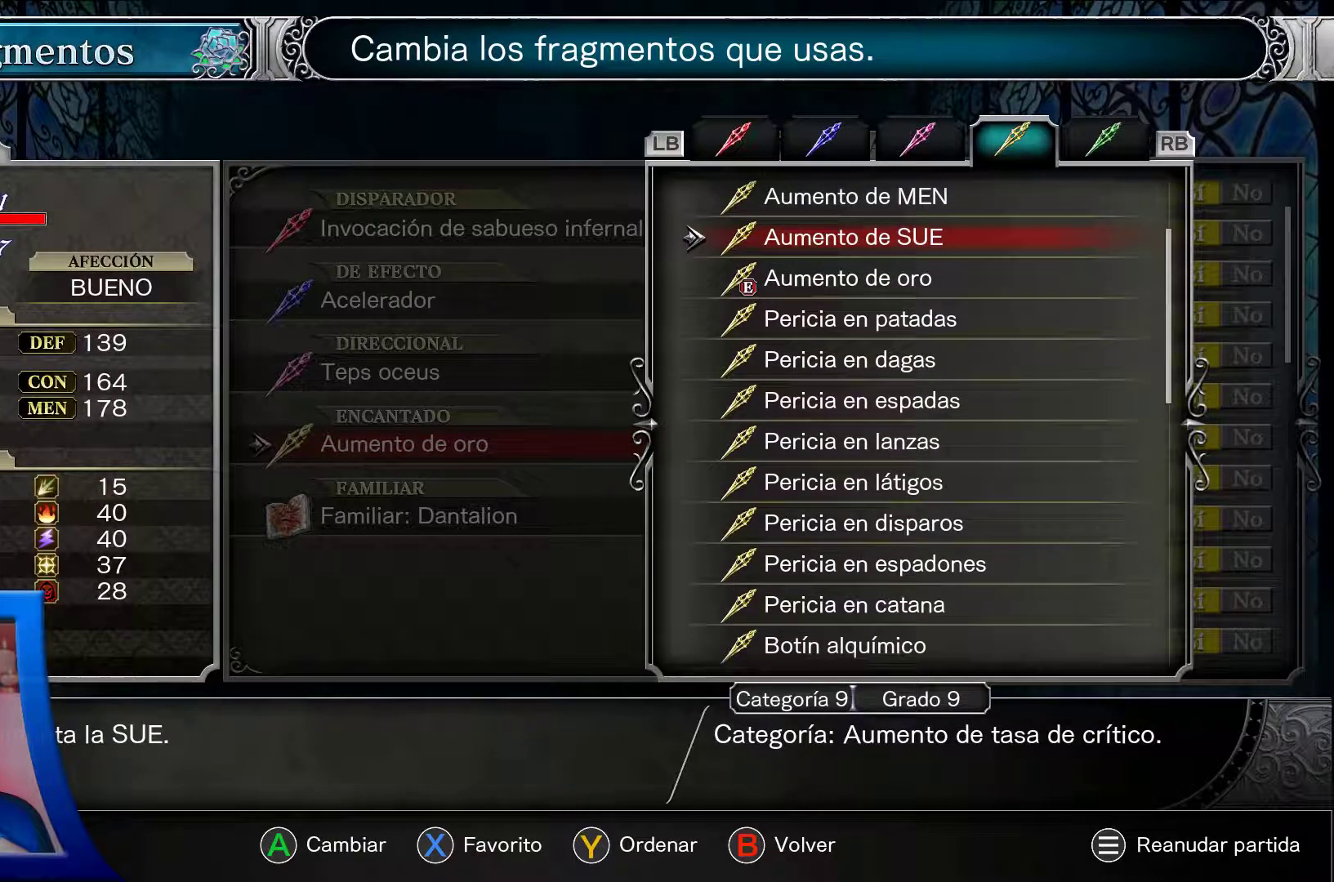
{"buttons": ["A"], "left_stick": "center", "right_stick": "center", "events": []}
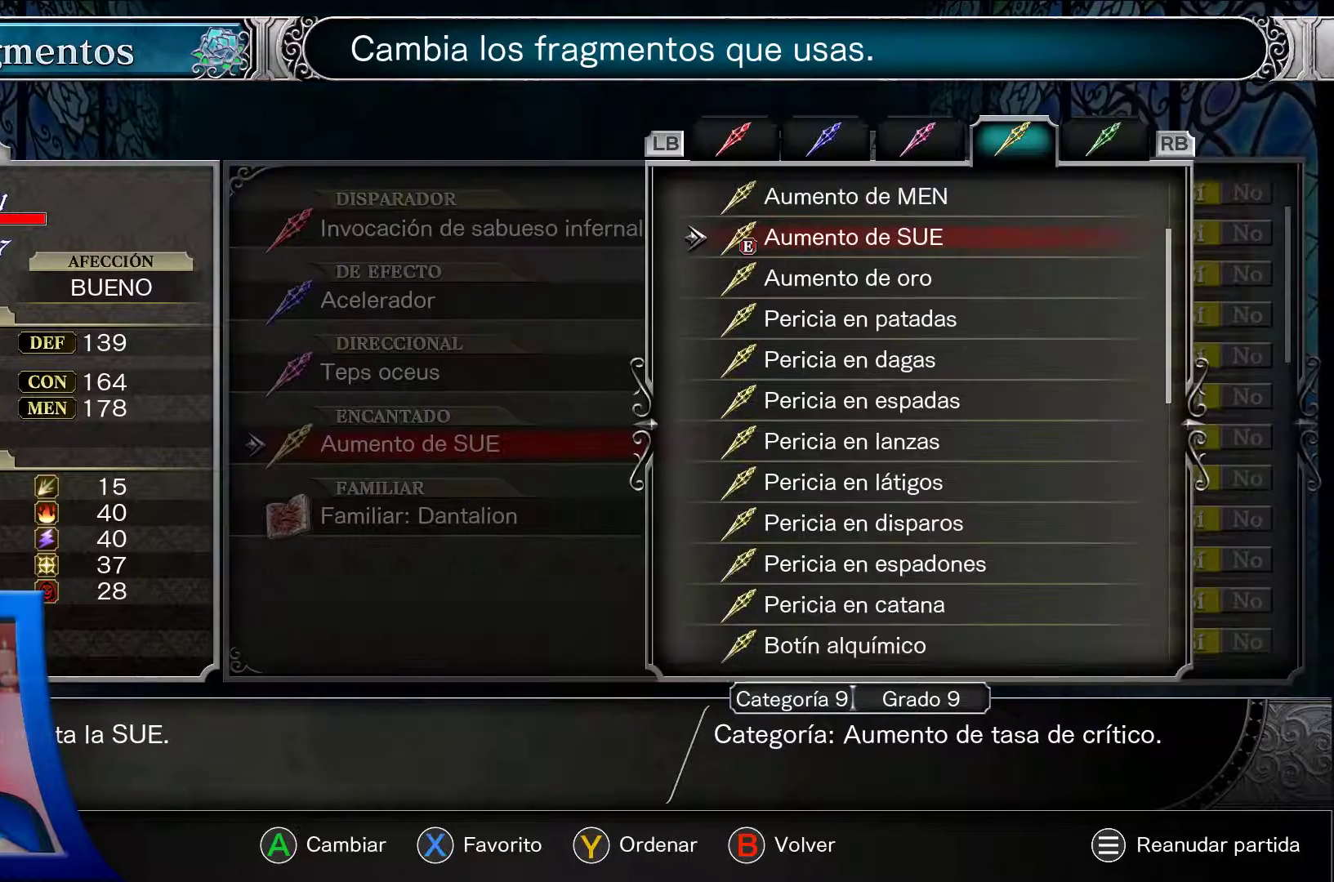
{"buttons": ["A"], "left_stick": "center", "right_stick": "center", "events": [[283, "B", "down"], [433, "B", "up"]]}